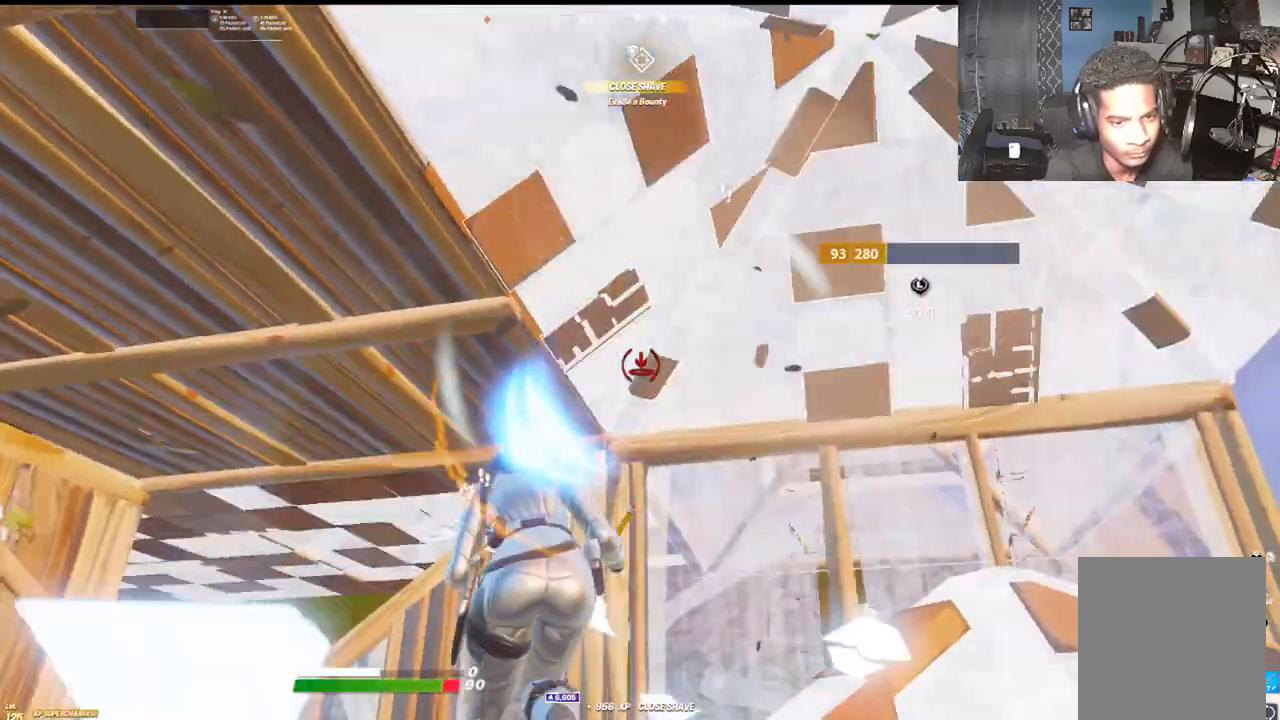
Gameplay with a controller (Xbox layout); each line is a JSON object with the inputs held at the frame after it. "events" lists button and stick changes between this image and that frame as [ms after this image, input, new state], when the widget could be followed in between.
{"buttons": ["A"], "left_stick": "up", "right_stick": "down-left", "events": [[67, "B", "down"], [67, "L1", "up"], [83, "right_stick", "center"], [233, "B", "up"], [250, "right_stick", "down"], [367, "right_stick", "down-left"], [400, "A", "down"], [467, "left_stick", "up"]]}
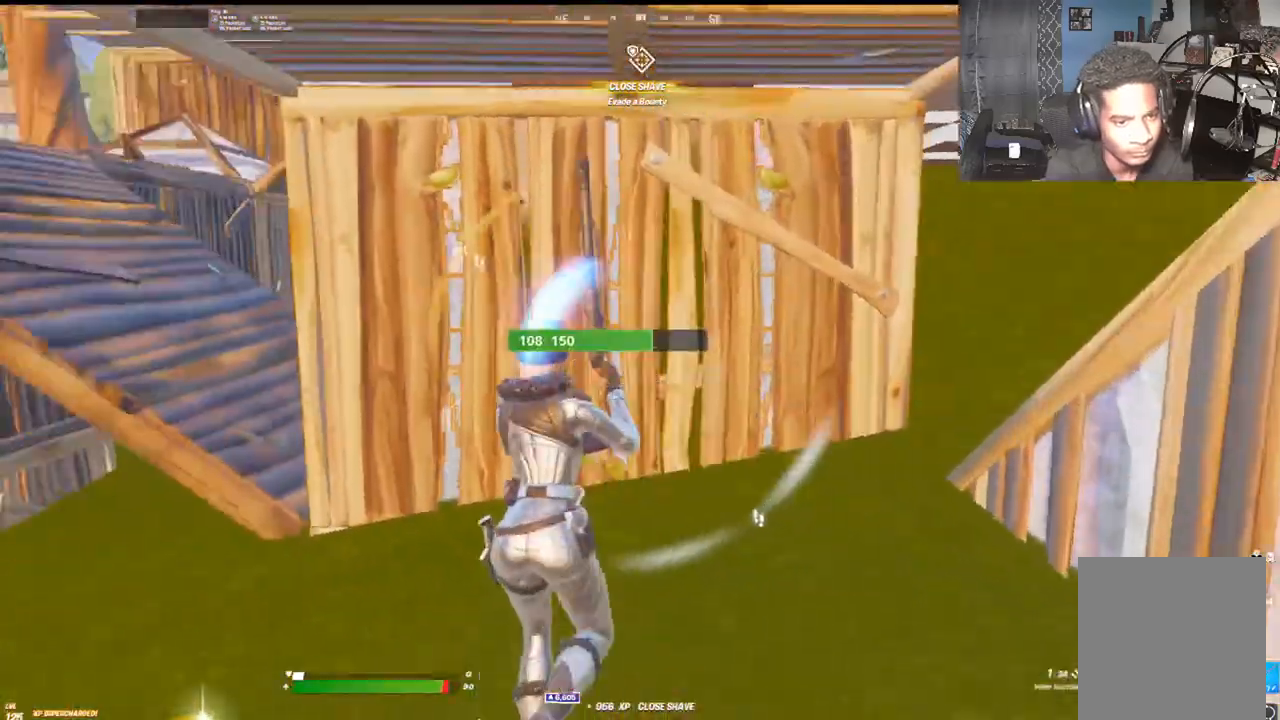
{"buttons": ["B"], "left_stick": "up", "right_stick": "up-left", "events": [[33, "A", "up"], [33, "left_stick", "up-right"], [83, "left_stick", "right"], [167, "B", "down"], [200, "left_stick", "center"], [233, "right_stick", "down"], [267, "left_stick", "up"], [300, "B", "up"], [417, "right_stick", "up-left"], [450, "B", "down"]]}
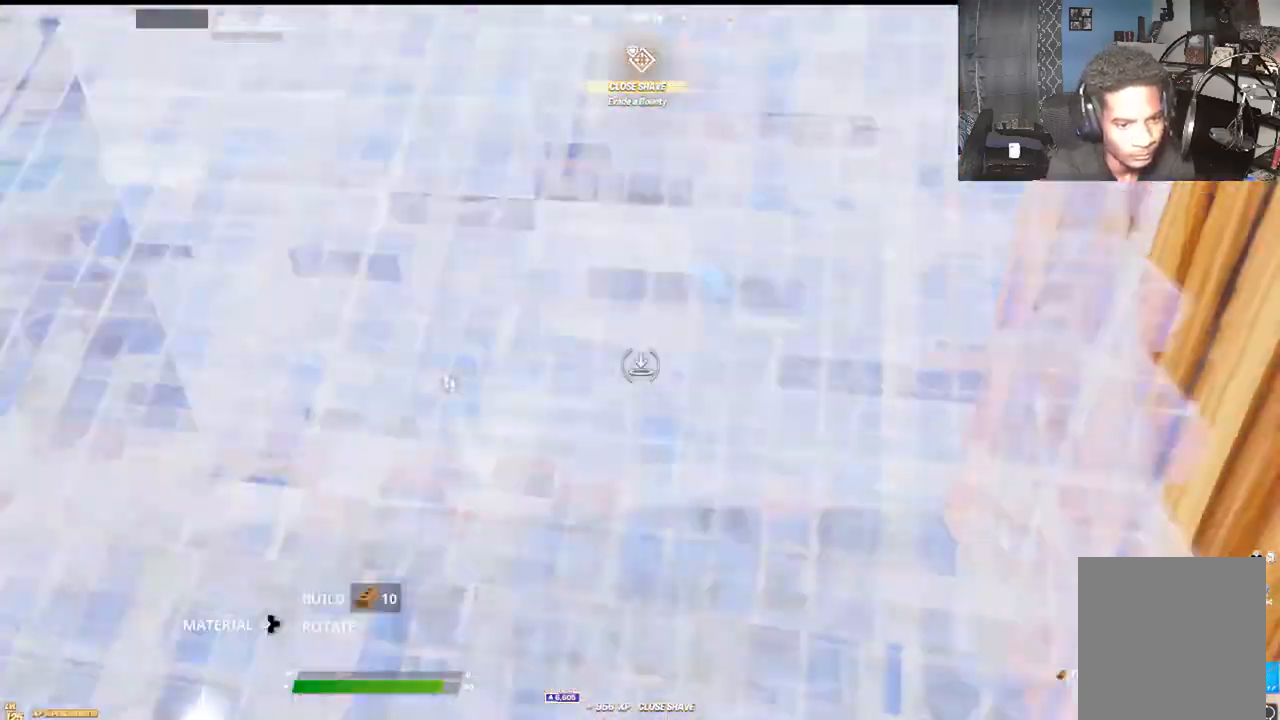
{"buttons": [], "left_stick": "up", "right_stick": "left", "events": [[150, "B", "up"], [167, "left_stick", "up-right"], [167, "right_stick", "center"], [283, "right_stick", "left"], [500, "left_stick", "up"]]}
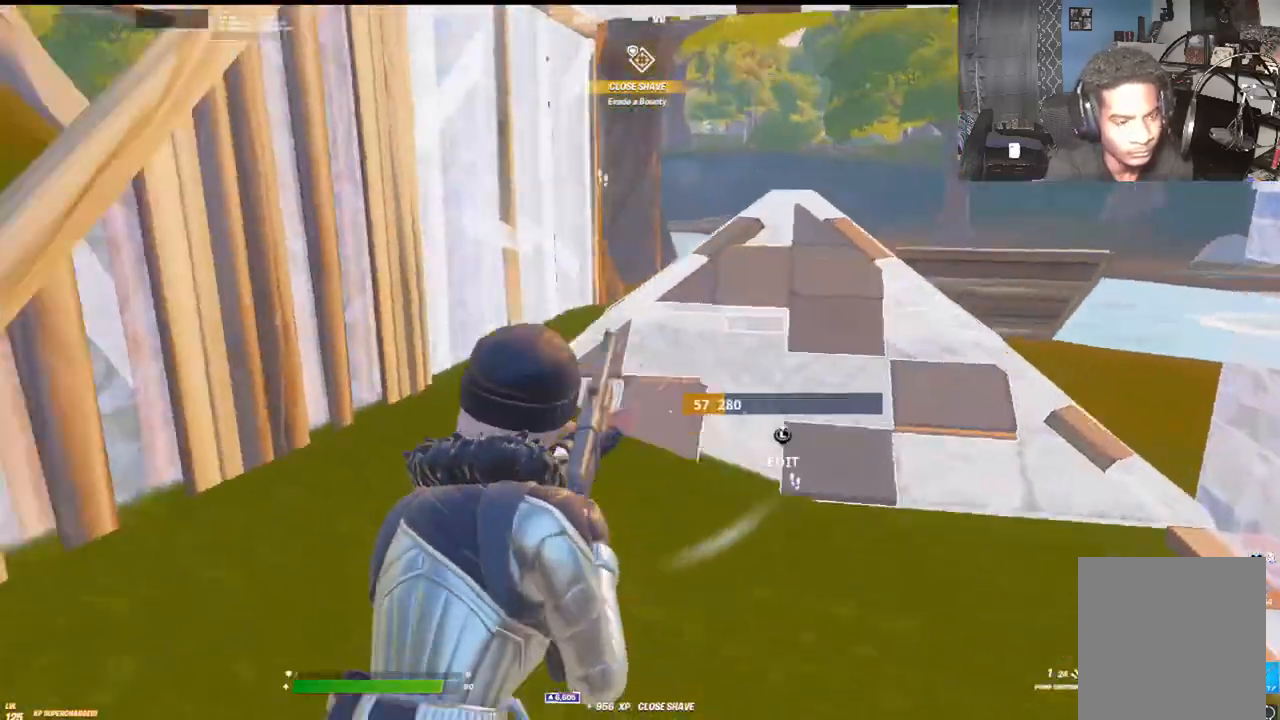
{"buttons": ["R3"], "left_stick": "up-left", "right_stick": "center", "events": [[200, "R3", "down"], [200, "right_stick", "center"], [217, "left_stick", "up-left"], [267, "right_stick", "up-left"], [317, "R3", "up"], [450, "R3", "down"], [467, "right_stick", "center"]]}
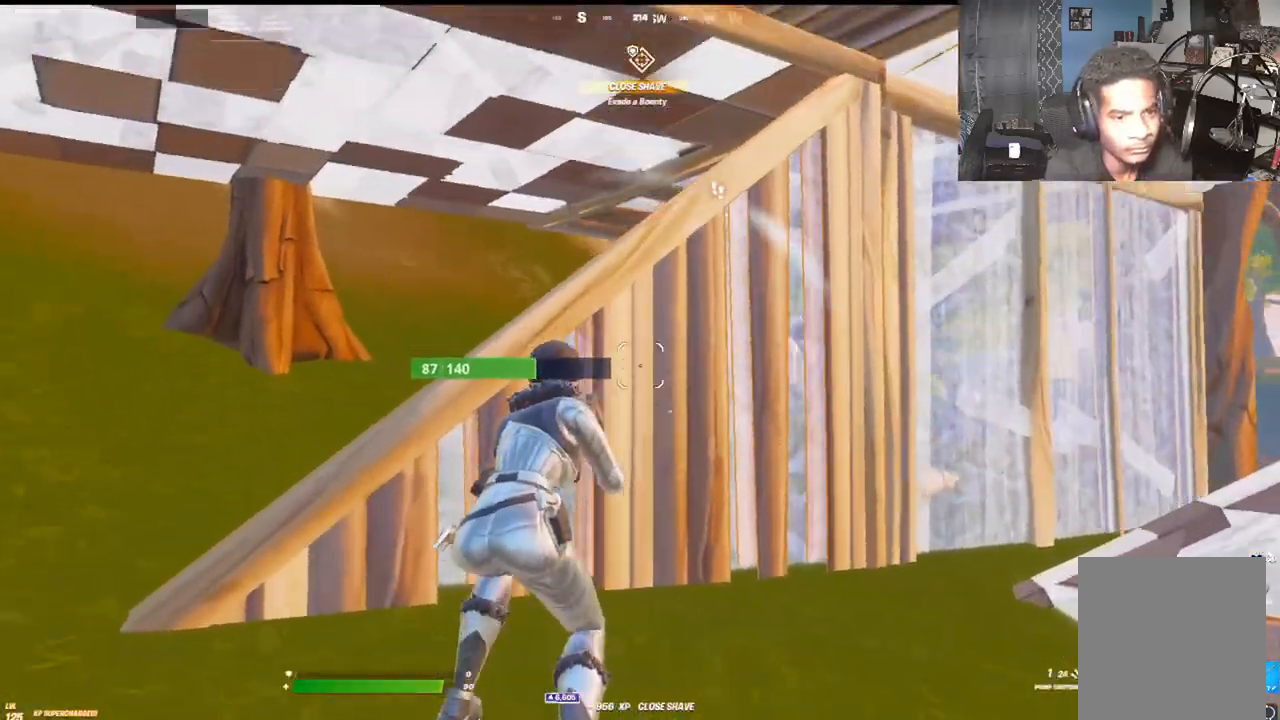
{"buttons": [], "left_stick": "up-left", "right_stick": "center", "events": [[67, "R3", "up"]]}